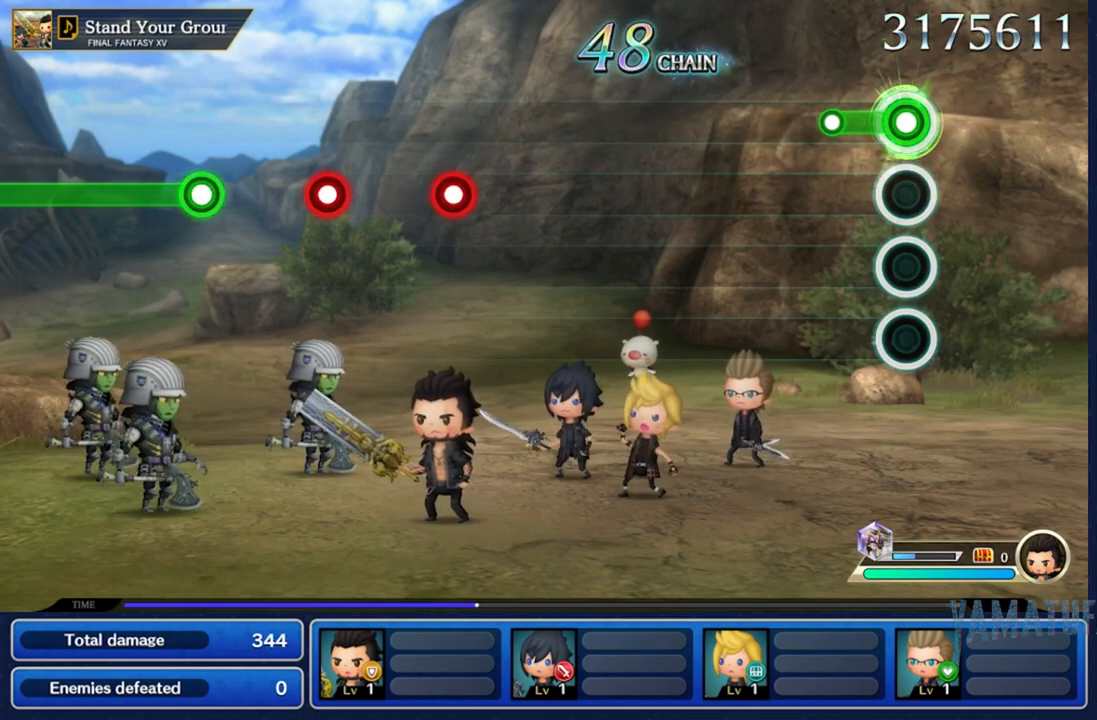
Gameplay with a controller (Nintendo layout); each line is a JSON object with the inputs held at the frame after it (dt_ms = milliseconds from this image to that frame). "events" lists button and stick changes between this image and that frame as [ms after this image, input, new state], when the widget could be followed in between. Not read: L3 R3 SELECT START.
{"dt_ms": 500, "buttons": [], "left_stick": "center", "right_stick": "center", "events": [[267, "R2", "up"]]}
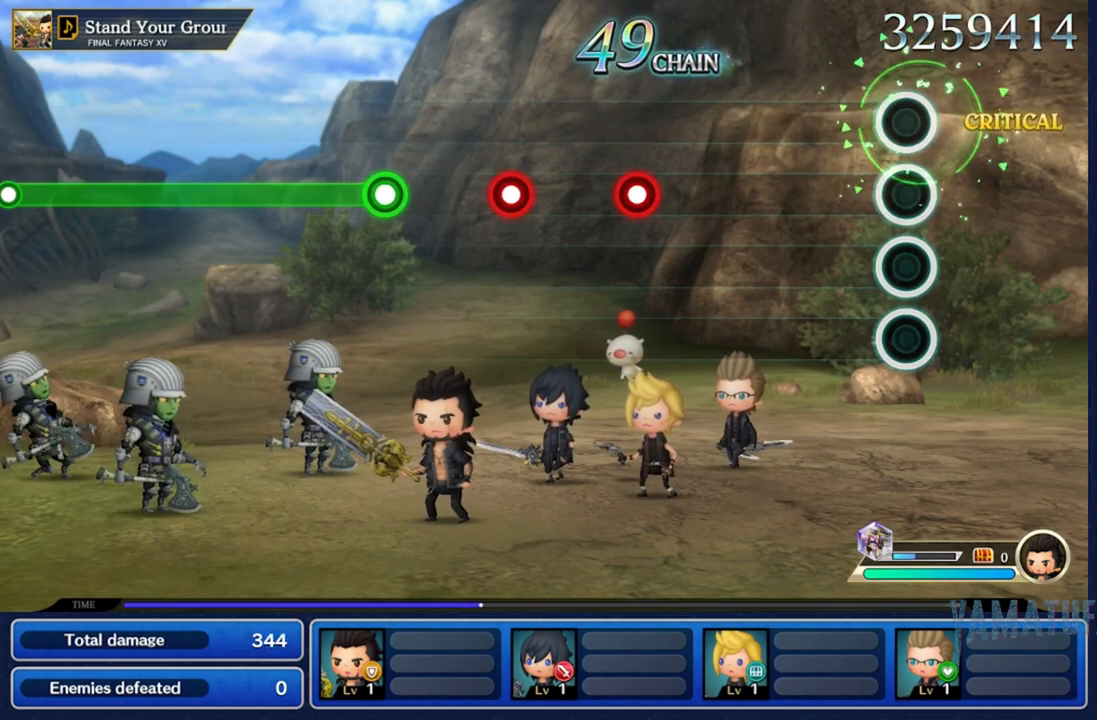
{"dt_ms": 500, "buttons": [], "left_stick": "center", "right_stick": "center", "events": []}
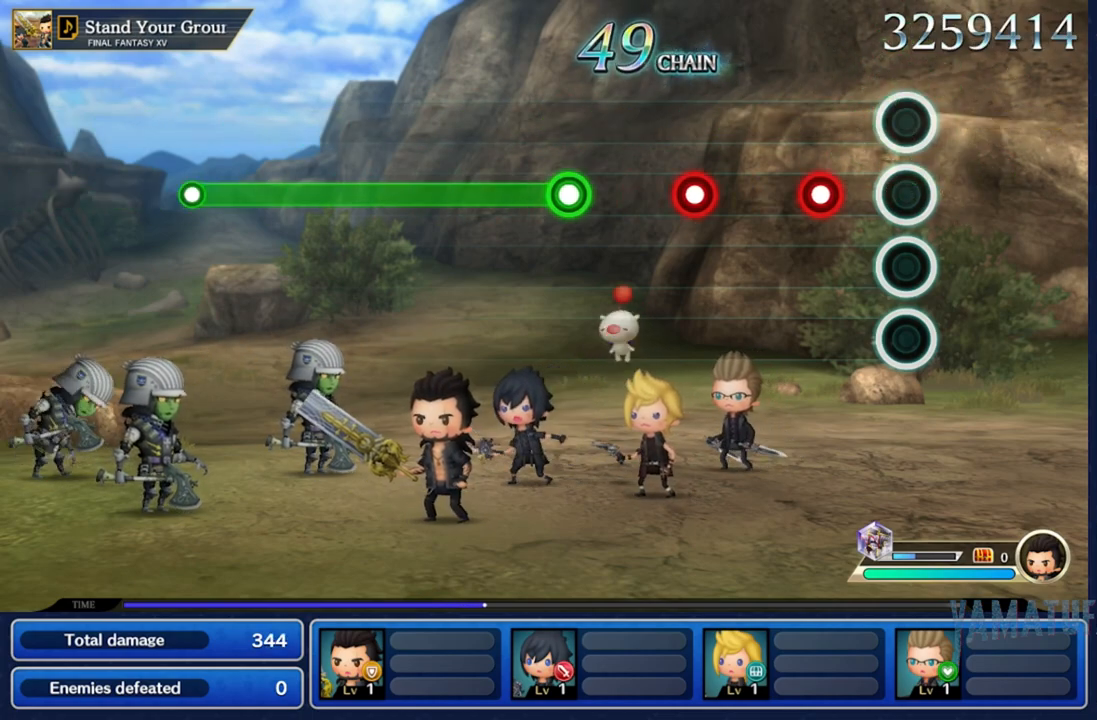
{"dt_ms": 500, "buttons": [], "left_stick": "center", "right_stick": "center", "events": [[233, "R2", "down"], [383, "R2", "up"]]}
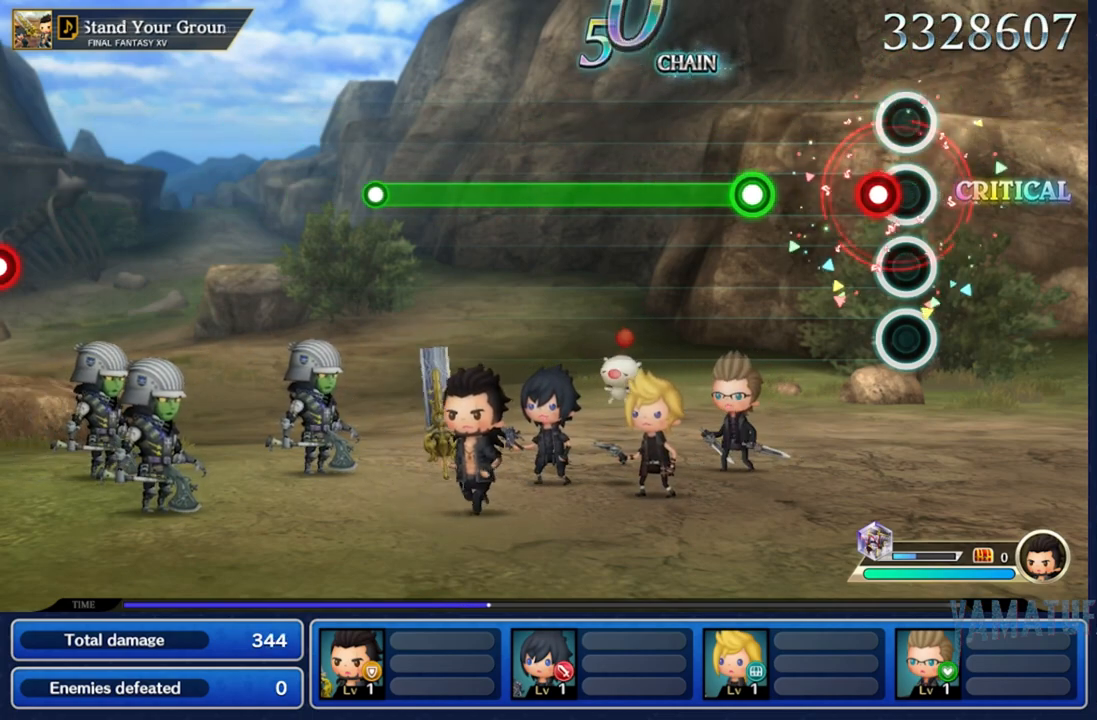
{"dt_ms": 500, "buttons": ["R2"], "left_stick": "center", "right_stick": "center", "events": [[67, "R2", "down"], [200, "R2", "up"], [383, "R2", "down"]]}
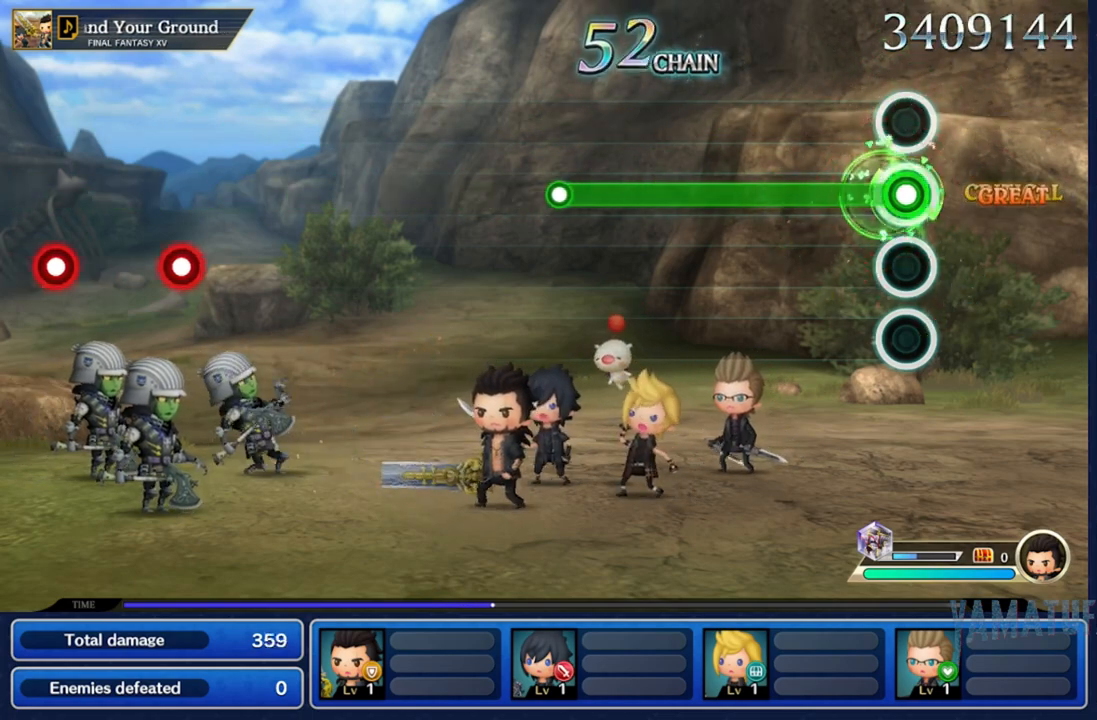
{"dt_ms": 500, "buttons": ["R2"], "left_stick": "center", "right_stick": "center", "events": []}
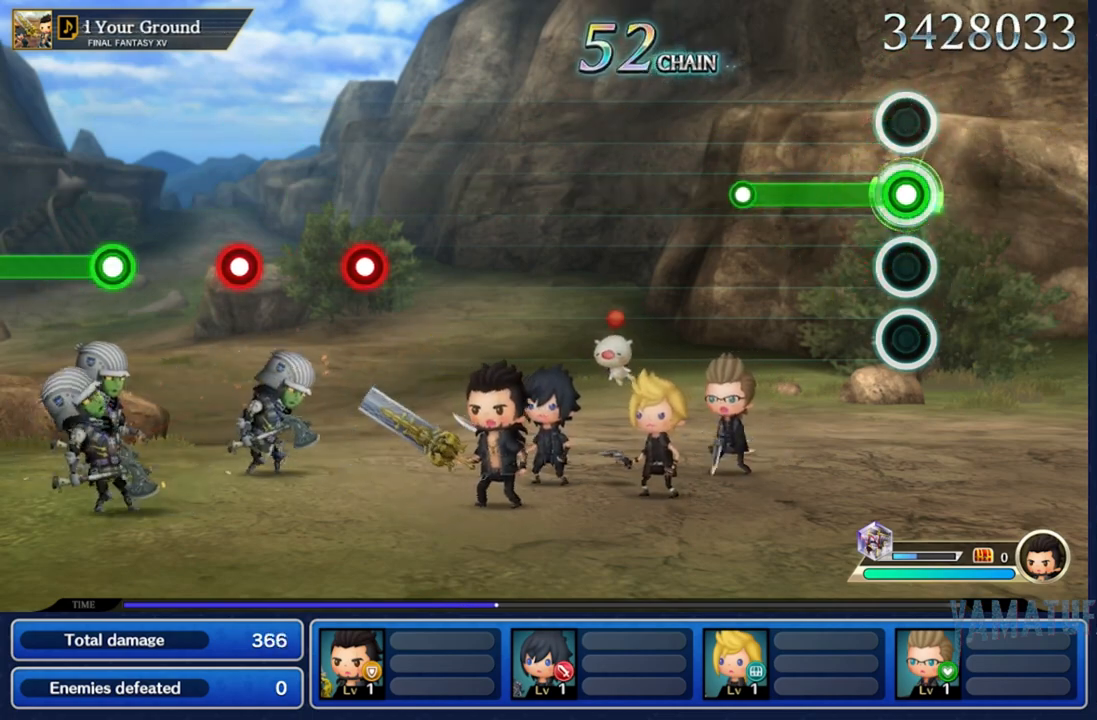
{"dt_ms": 500, "buttons": [], "left_stick": "center", "right_stick": "center", "events": [[467, "R2", "up"]]}
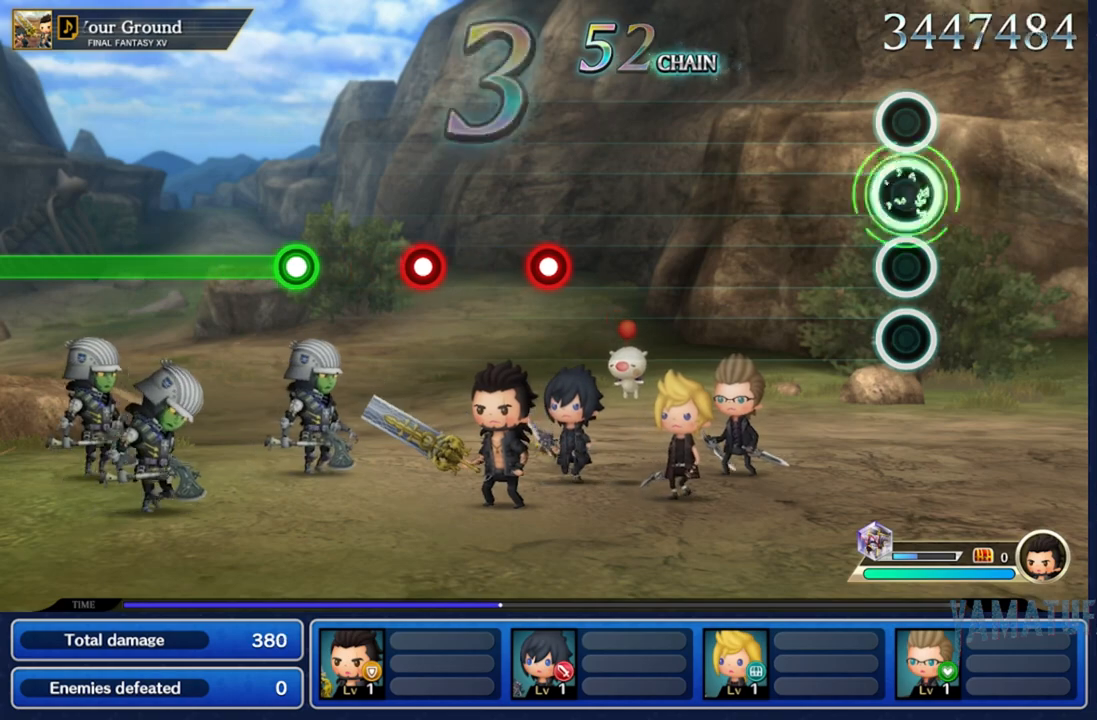
{"dt_ms": 500, "buttons": [], "left_stick": "center", "right_stick": "center", "events": []}
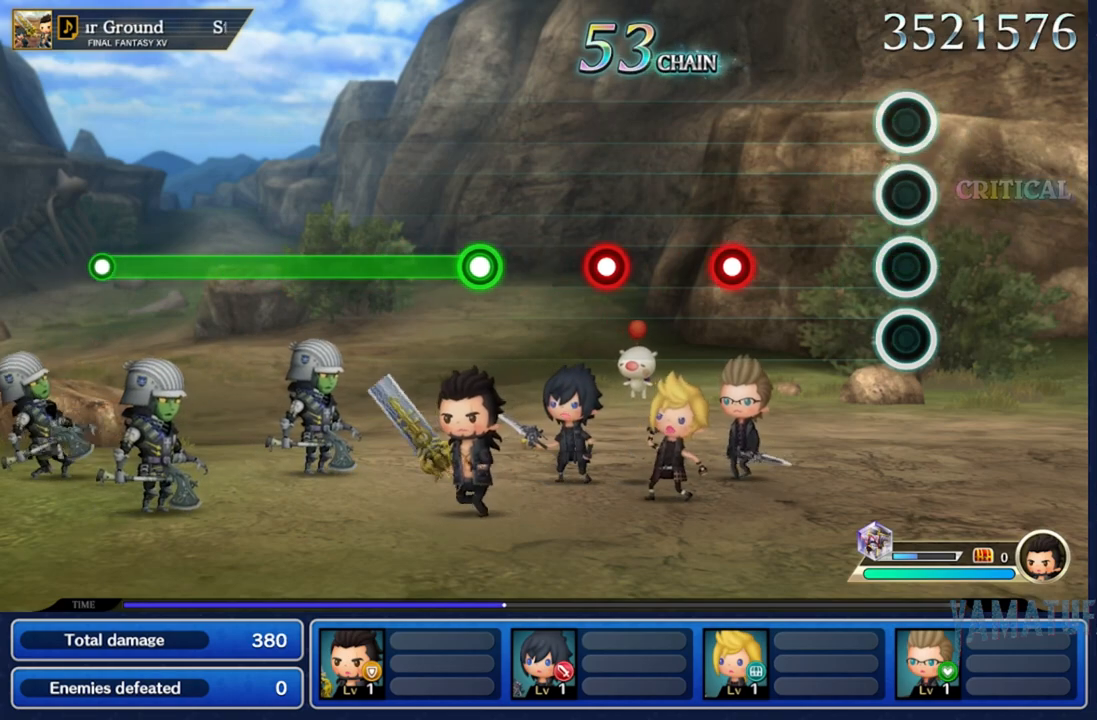
{"dt_ms": 500, "buttons": [], "left_stick": "center", "right_stick": "center", "events": []}
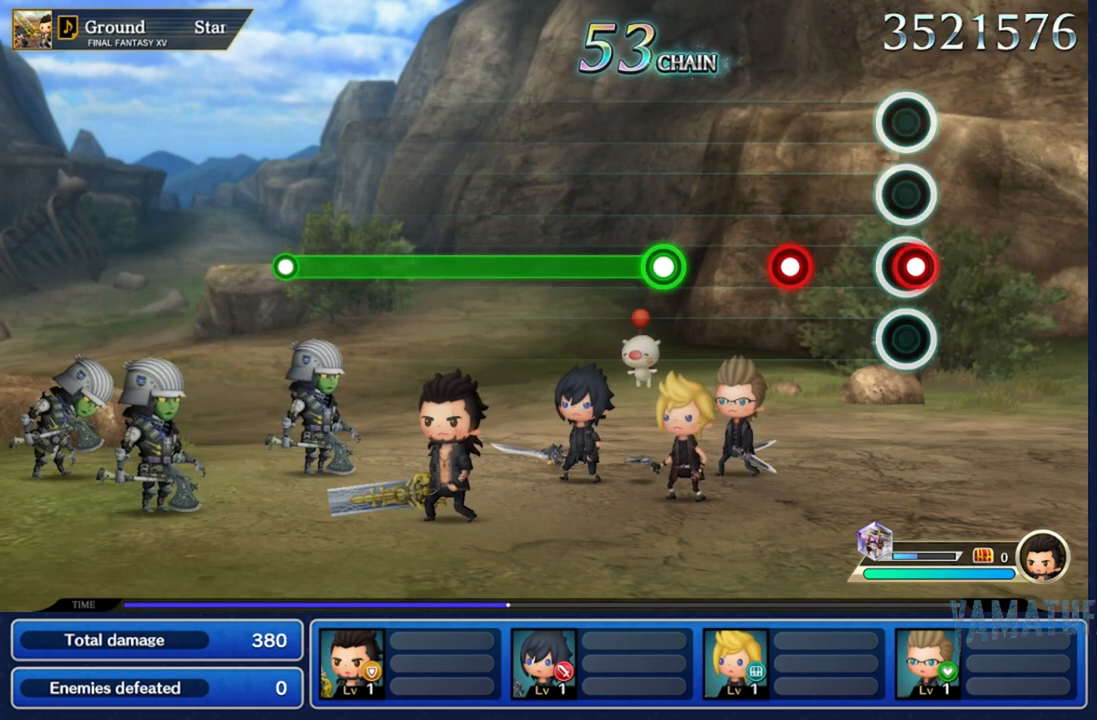
{"dt_ms": 500, "buttons": [], "left_stick": "center", "right_stick": "center", "events": [[17, "R2", "down"], [133, "R2", "up"], [333, "R2", "down"], [450, "R2", "up"]]}
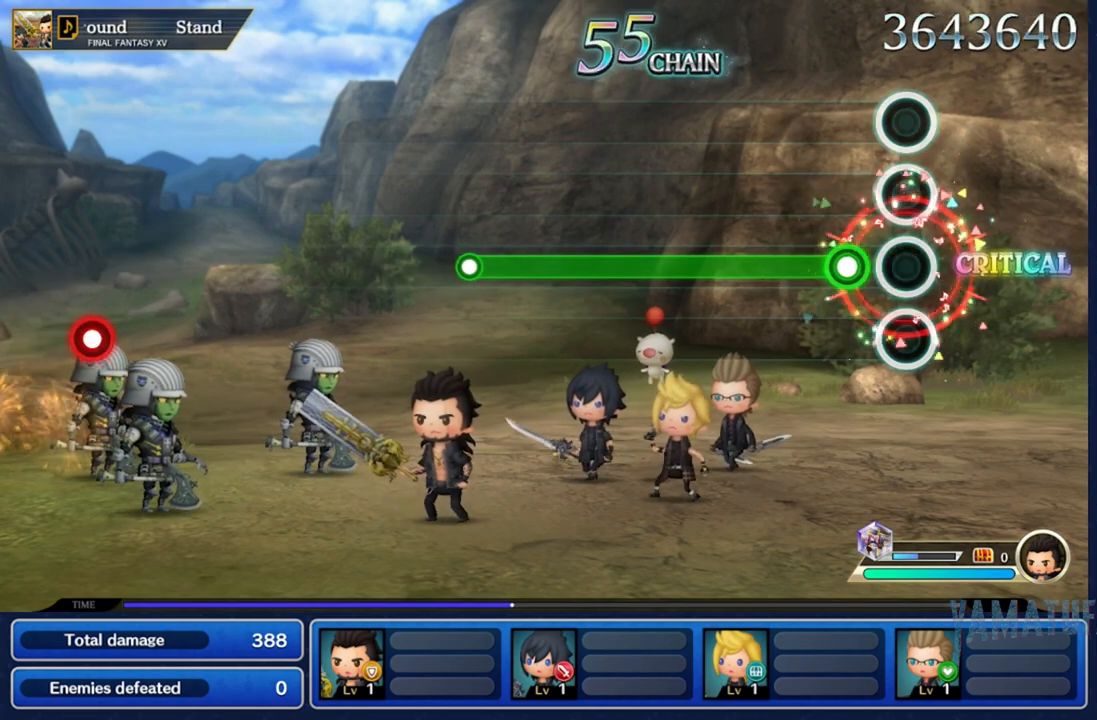
{"dt_ms": 500, "buttons": ["R2"], "left_stick": "center", "right_stick": "center", "events": [[183, "R2", "down"]]}
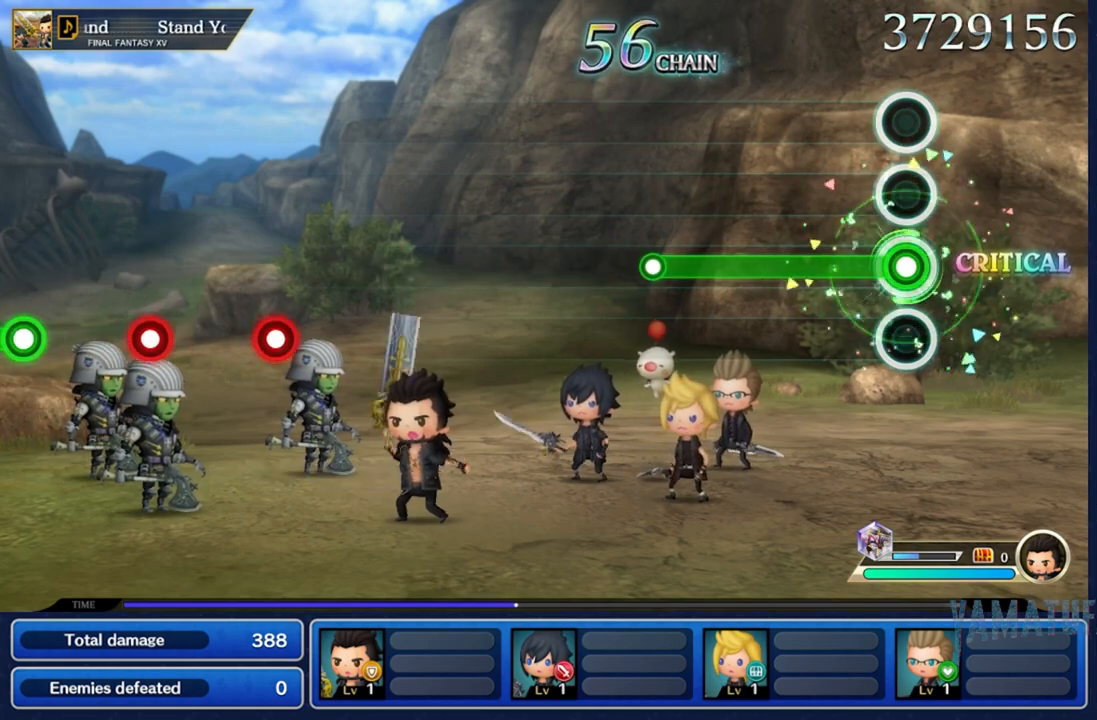
{"dt_ms": 500, "buttons": ["R2"], "left_stick": "center", "right_stick": "center", "events": []}
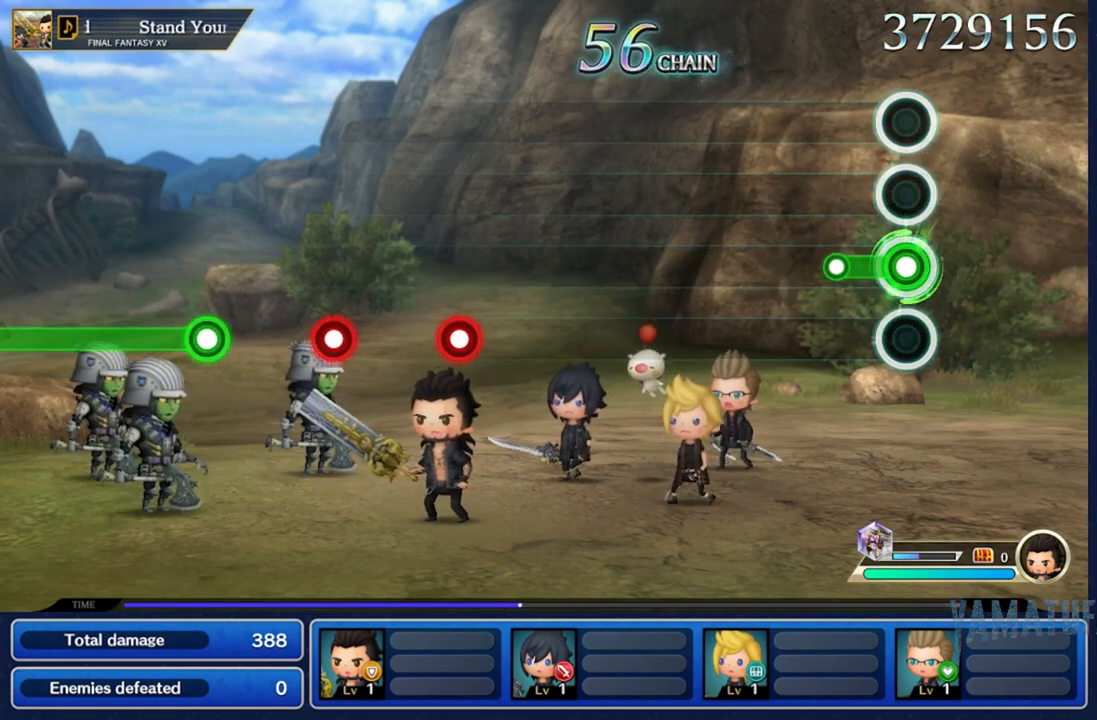
{"dt_ms": 500, "buttons": [], "left_stick": "center", "right_stick": "center", "events": [[250, "R2", "up"]]}
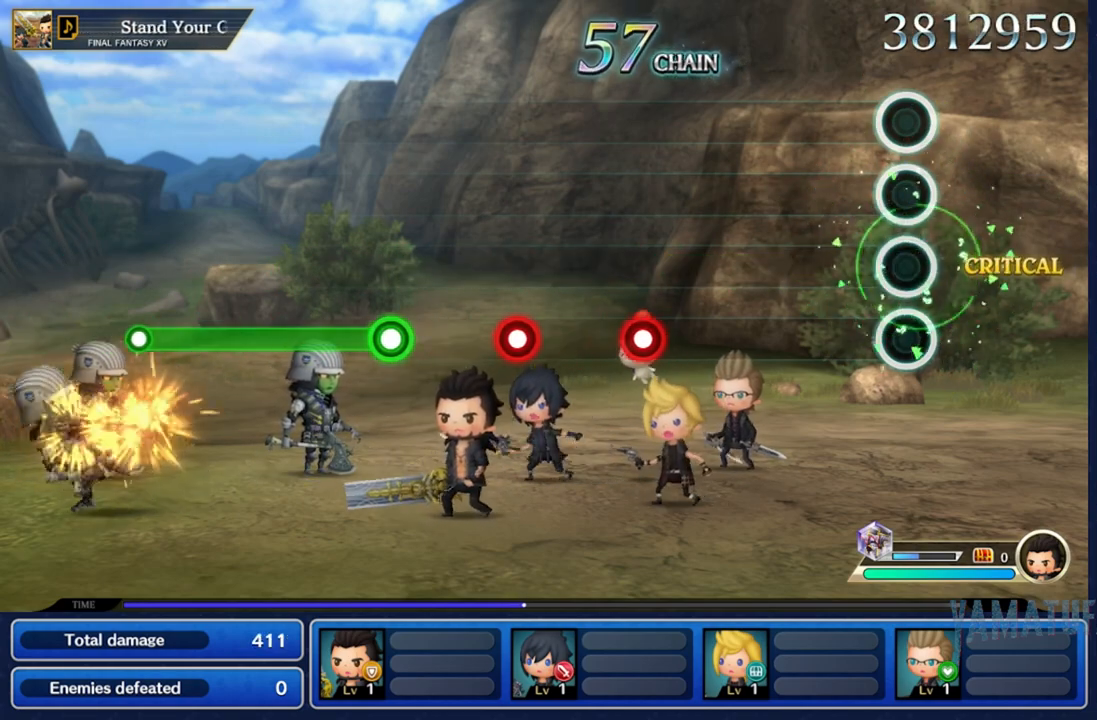
{"dt_ms": 500, "buttons": [], "left_stick": "center", "right_stick": "center", "events": []}
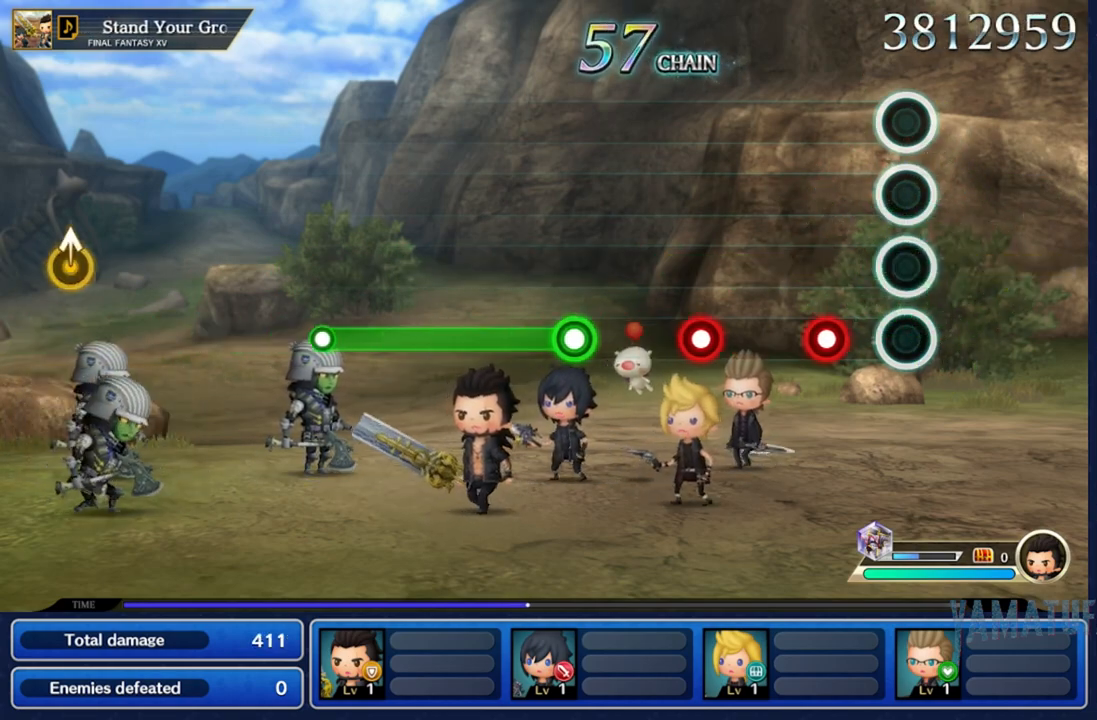
{"dt_ms": 500, "buttons": [], "left_stick": "center", "right_stick": "center", "events": [[200, "R2", "down"], [317, "R2", "up"]]}
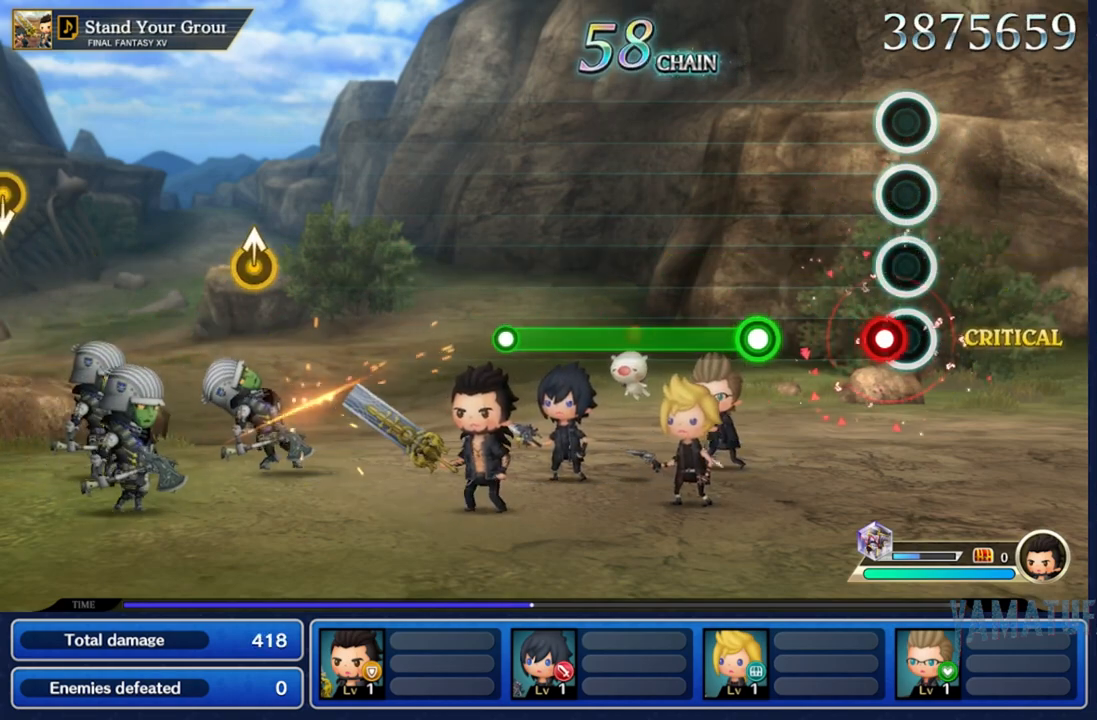
{"dt_ms": 500, "buttons": ["R2"], "left_stick": "center", "right_stick": "center", "events": [[50, "R2", "down"], [183, "R2", "up"], [400, "R2", "down"]]}
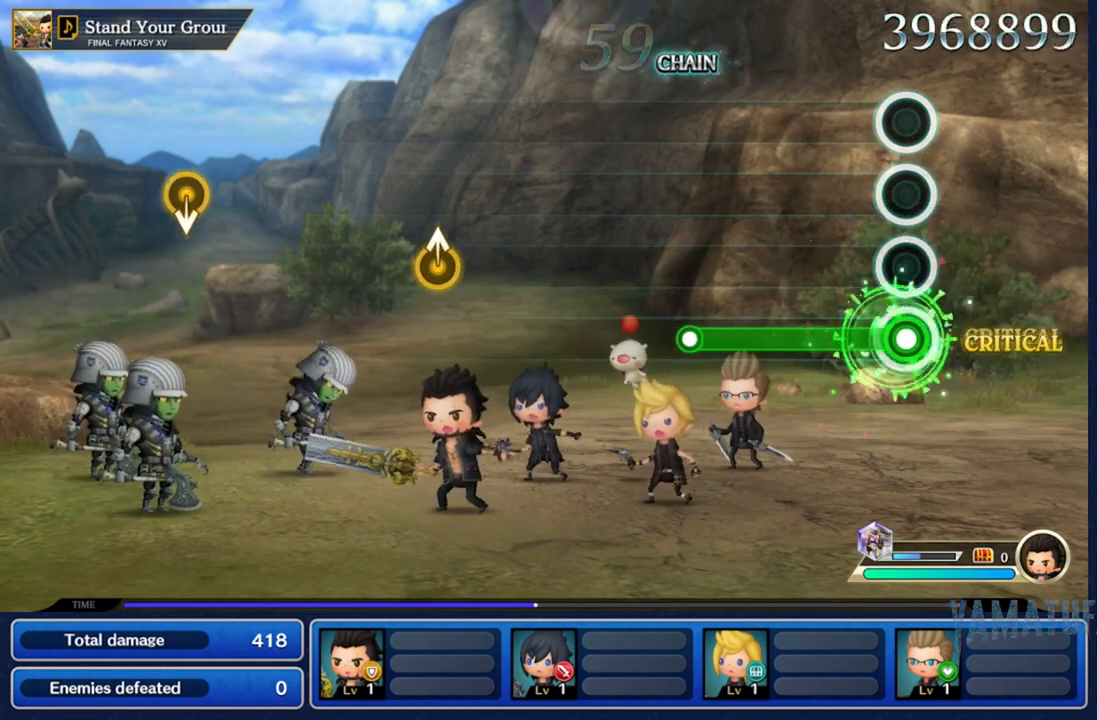
{"dt_ms": 500, "buttons": ["R2"], "left_stick": "center", "right_stick": "center", "events": []}
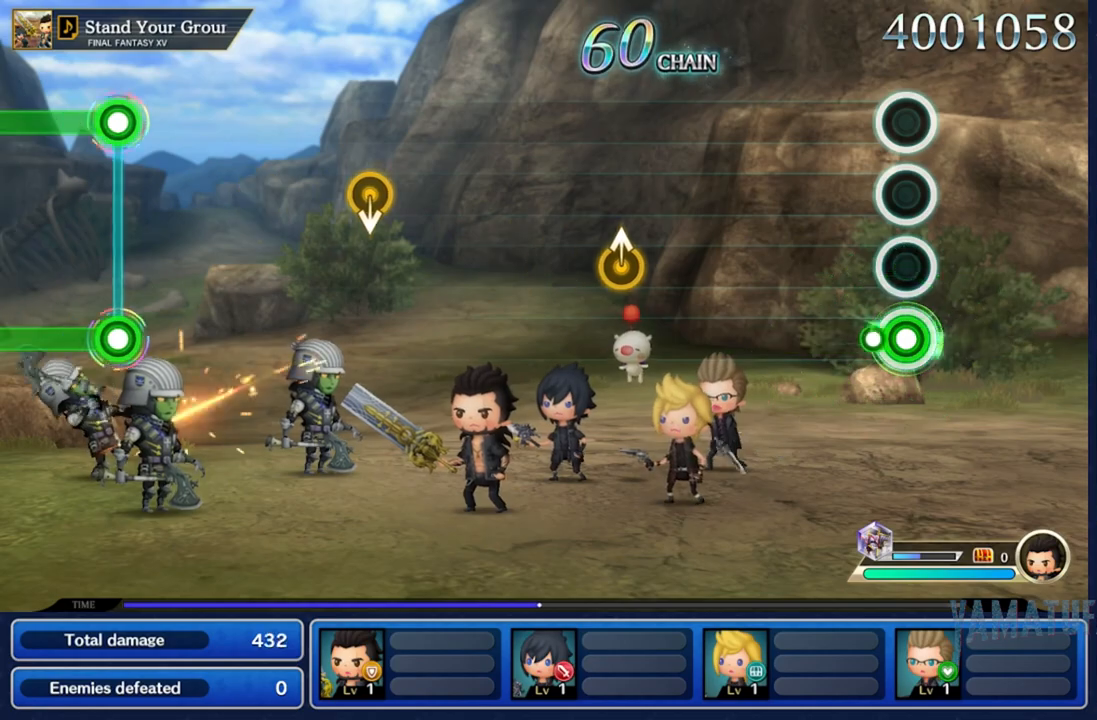
{"dt_ms": 500, "buttons": [], "left_stick": "center", "right_stick": "center", "events": [[150, "R2", "up"]]}
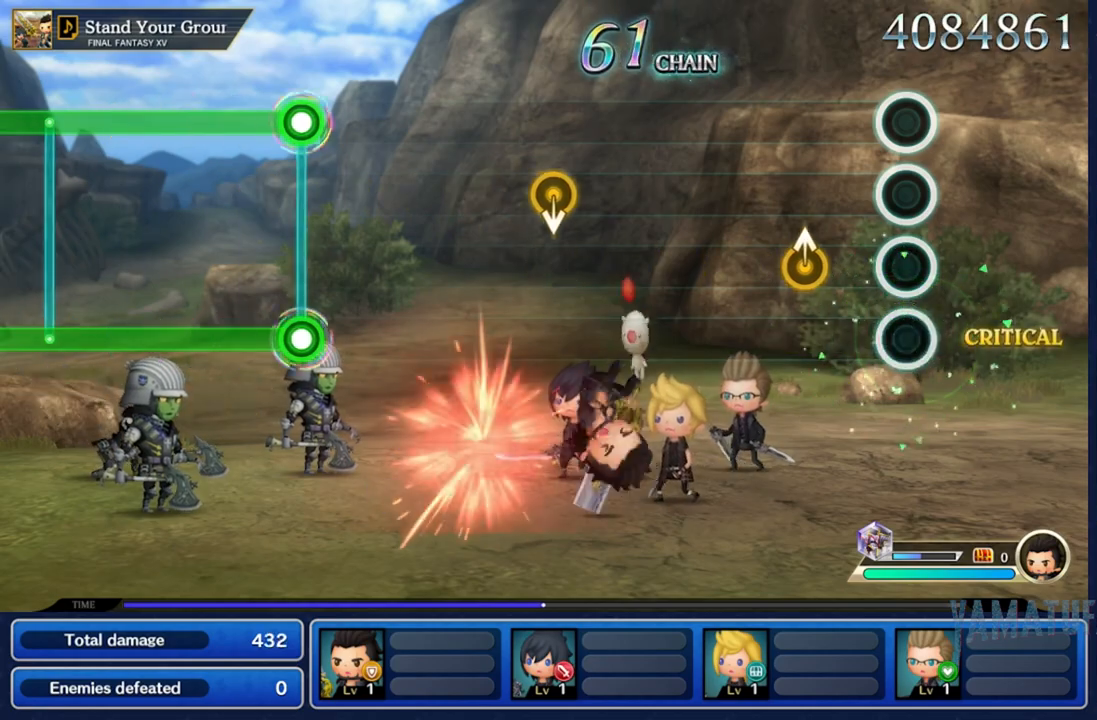
{"dt_ms": 1000, "buttons": [], "left_stick": "down", "right_stick": "center"}
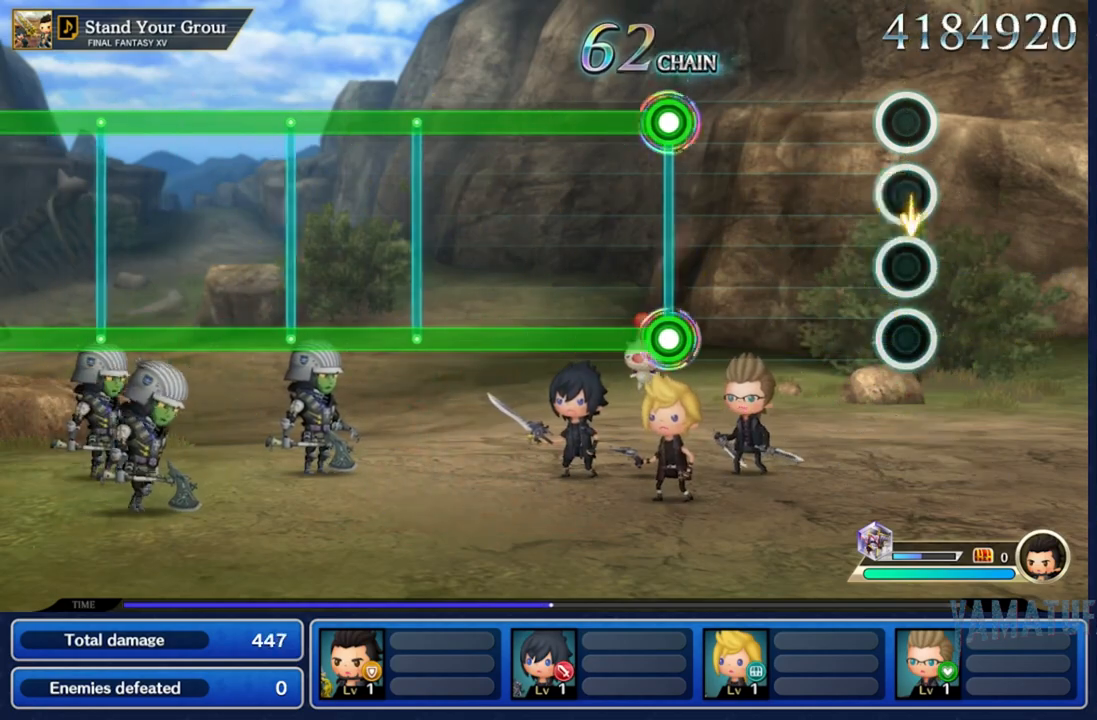
{"dt_ms": 500, "buttons": [], "left_stick": "center", "right_stick": "center", "events": [[217, "left_stick", "center"]]}
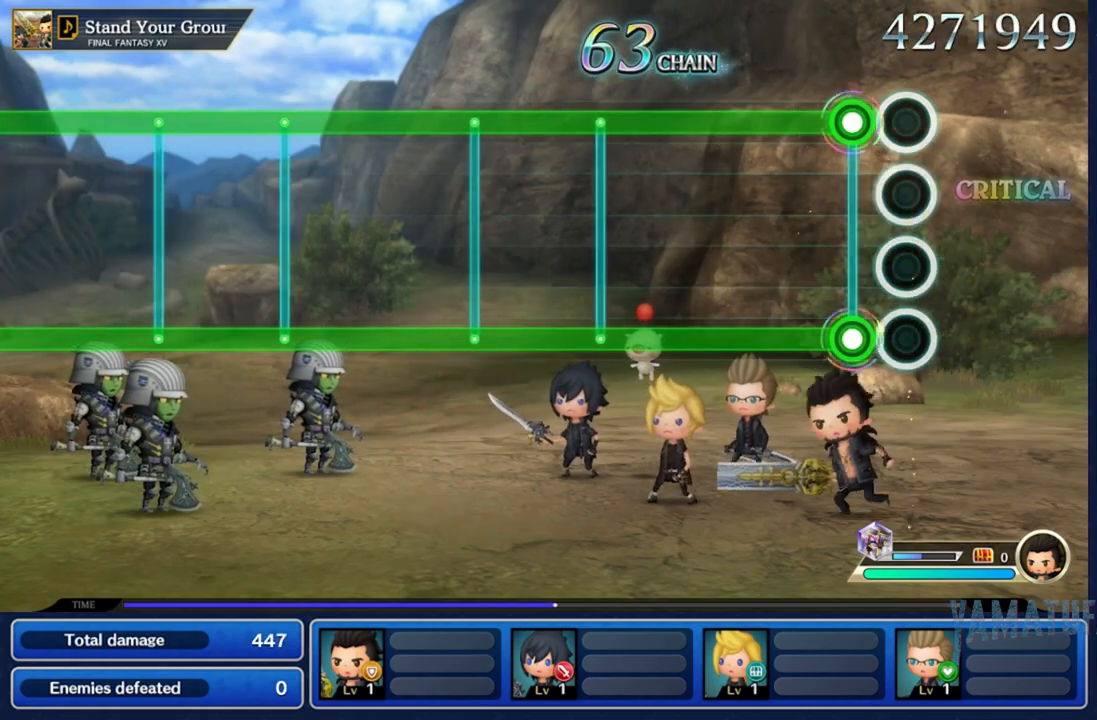
{"dt_ms": 500, "buttons": ["L2", "R2"], "left_stick": "center", "right_stick": "center", "events": [[200, "R2", "down"], [217, "L2", "down"]]}
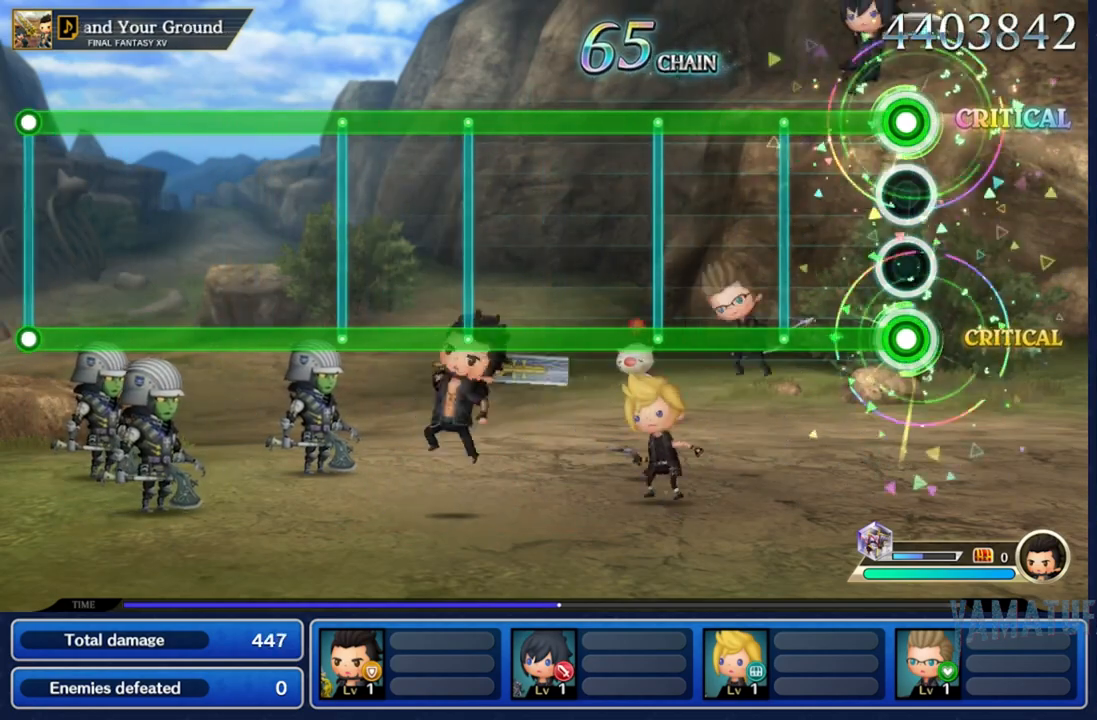
{"dt_ms": 500, "buttons": ["L2", "R2"], "left_stick": "center", "right_stick": "center", "events": []}
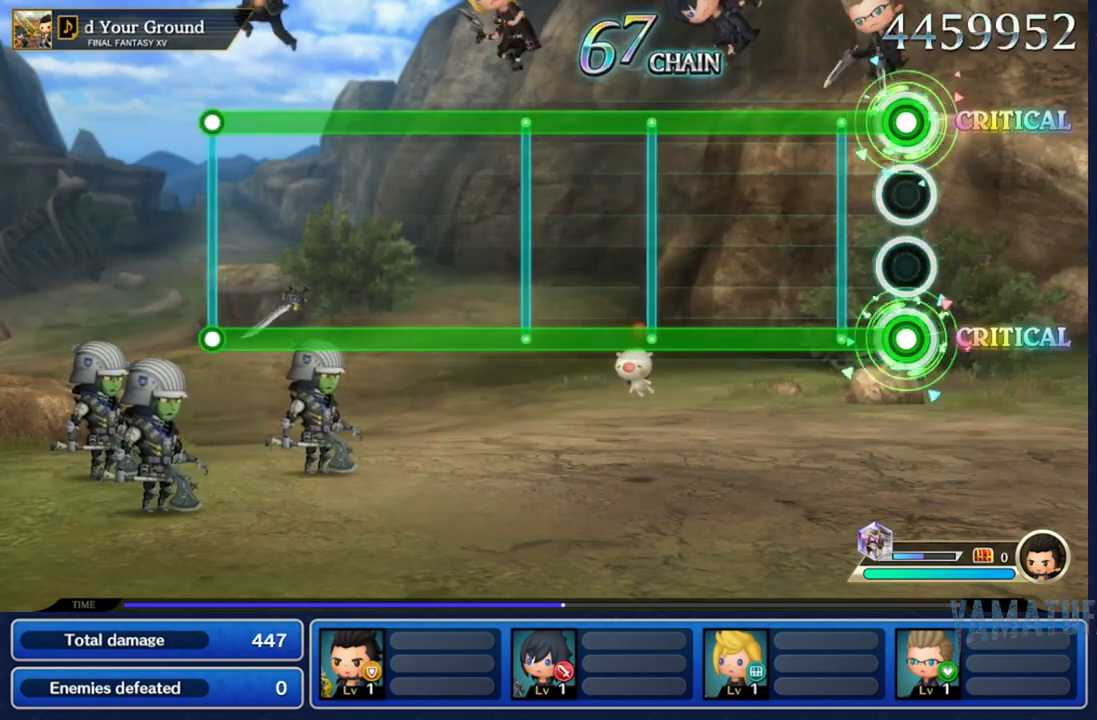
{"dt_ms": 500, "buttons": ["L2", "R2"], "left_stick": "center", "right_stick": "center", "events": []}
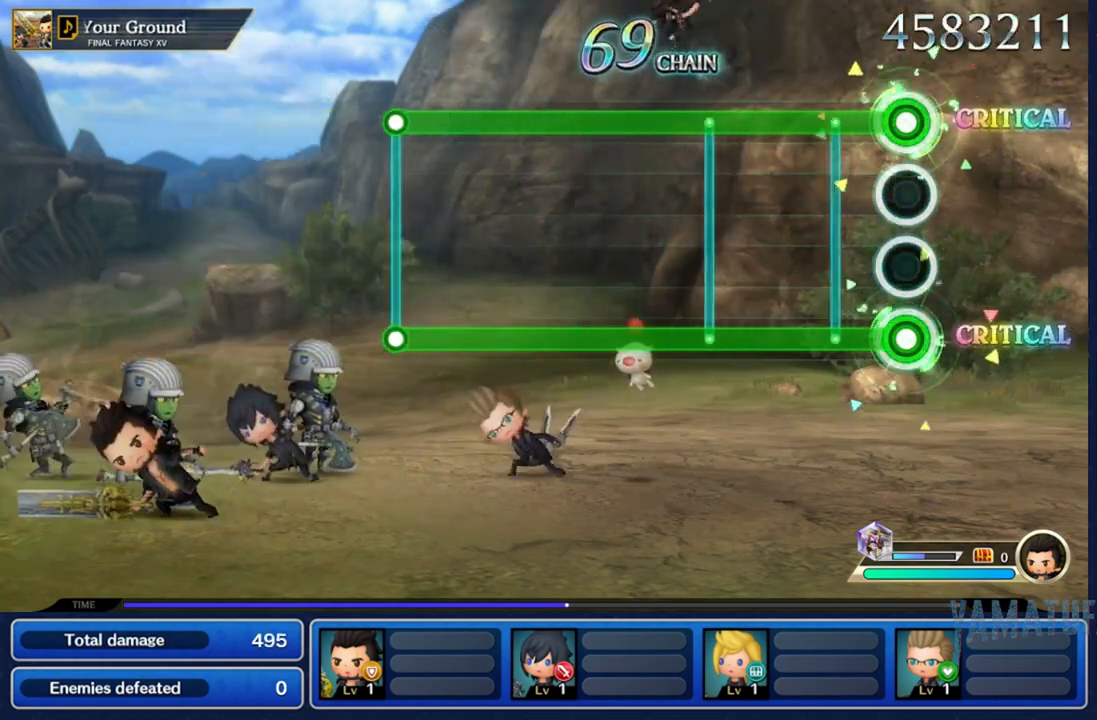
{"dt_ms": 500, "buttons": ["L2", "R2"], "left_stick": "center", "right_stick": "center", "events": []}
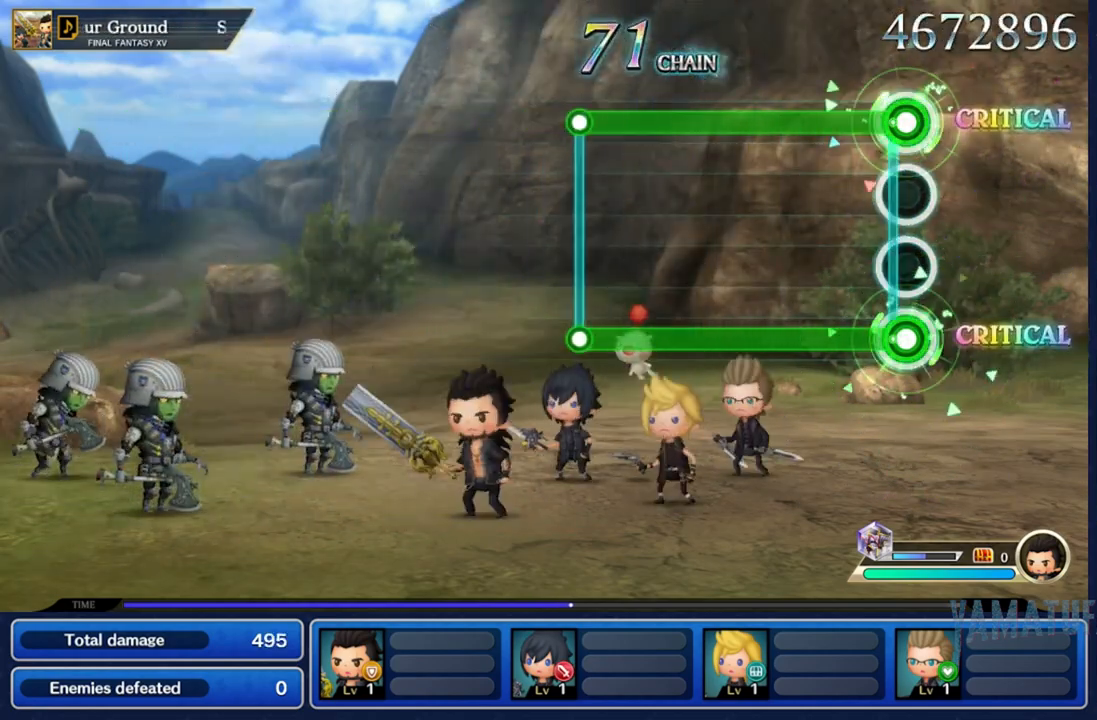
{"dt_ms": 500, "buttons": ["L2", "R2"], "left_stick": "center", "right_stick": "center", "events": []}
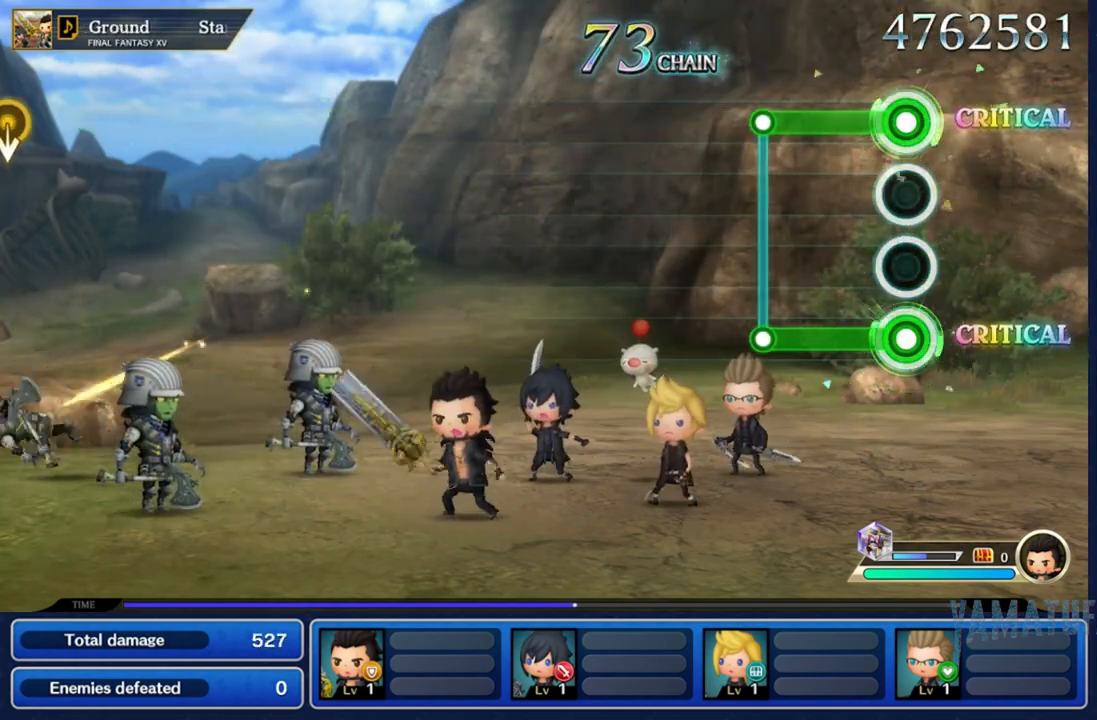
{"dt_ms": 500, "buttons": [], "left_stick": "center", "right_stick": "center", "events": [[433, "L2", "up"], [433, "R2", "up"]]}
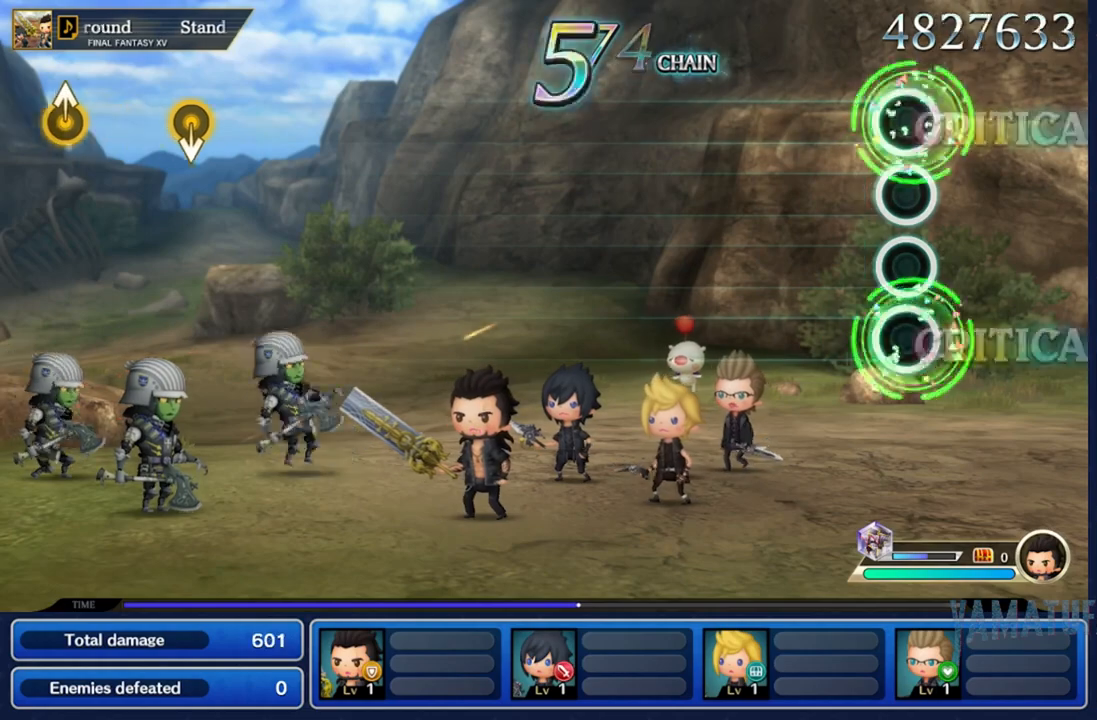
{"dt_ms": 500, "buttons": [], "left_stick": "center", "right_stick": "center", "events": []}
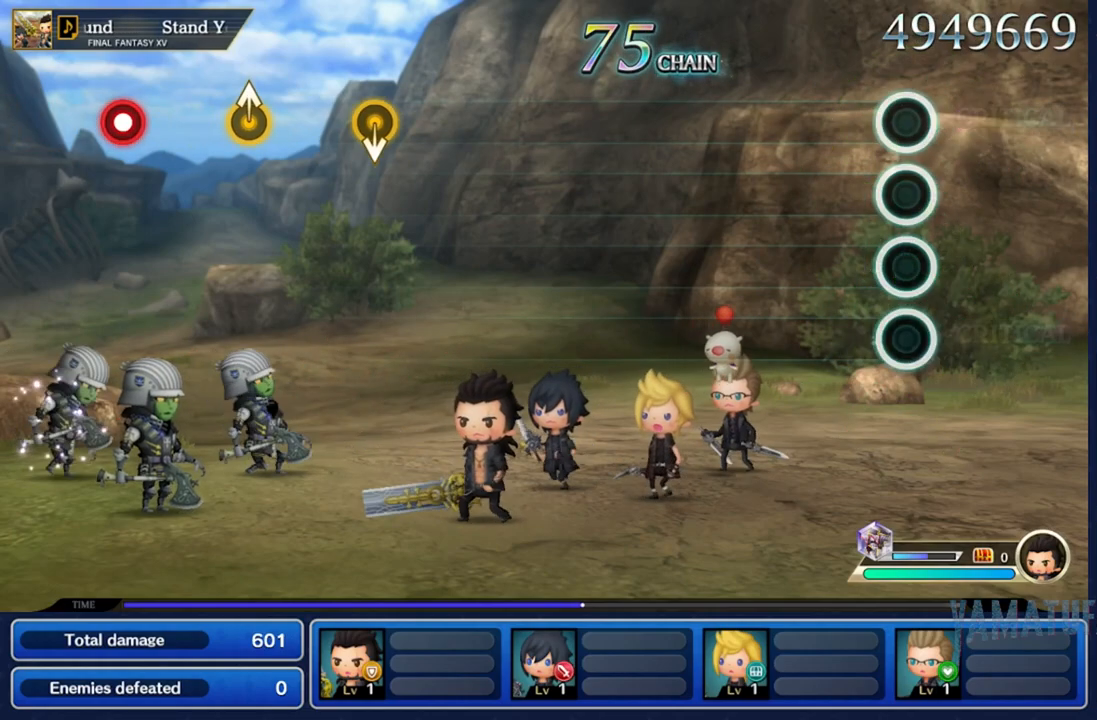
{"dt_ms": 500, "buttons": [], "left_stick": "center", "right_stick": "center", "events": []}
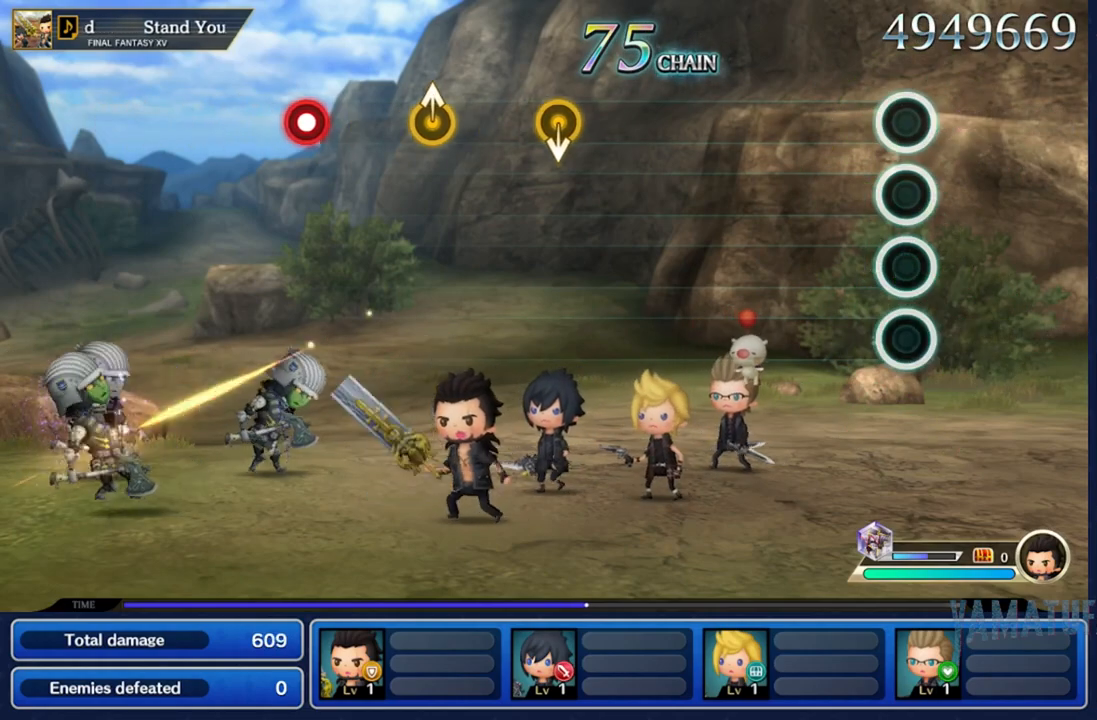
{"dt_ms": 500, "buttons": [], "left_stick": "center", "right_stick": "center", "events": []}
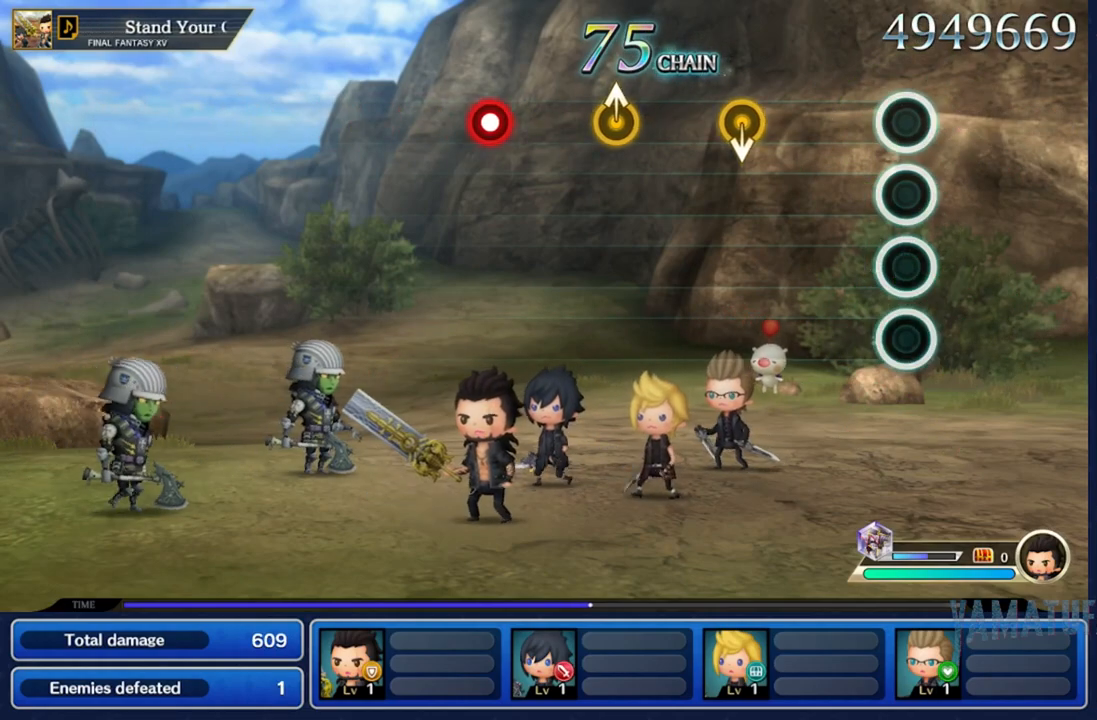
{"dt_ms": 500, "buttons": [], "left_stick": "down", "right_stick": "center", "events": [[500, "left_stick", "down"]]}